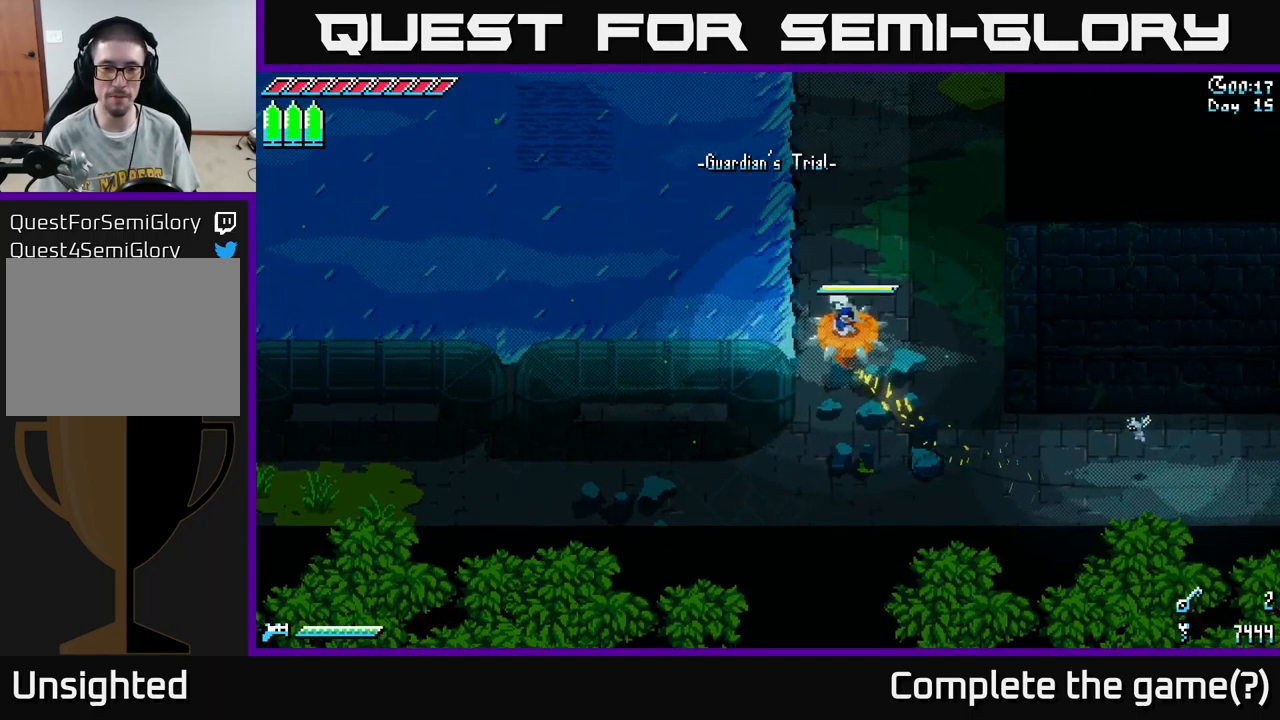
Gameplay with a controller (Xbox layout); each line is a JSON object with the inputs held at the frame after it. "events" lists button and stick changes between this image and that frame as [ms after this image, input, new state], when the widget could be followed in between.
{"buttons": ["X"], "left_stick": "up-left", "right_stick": "center", "events": []}
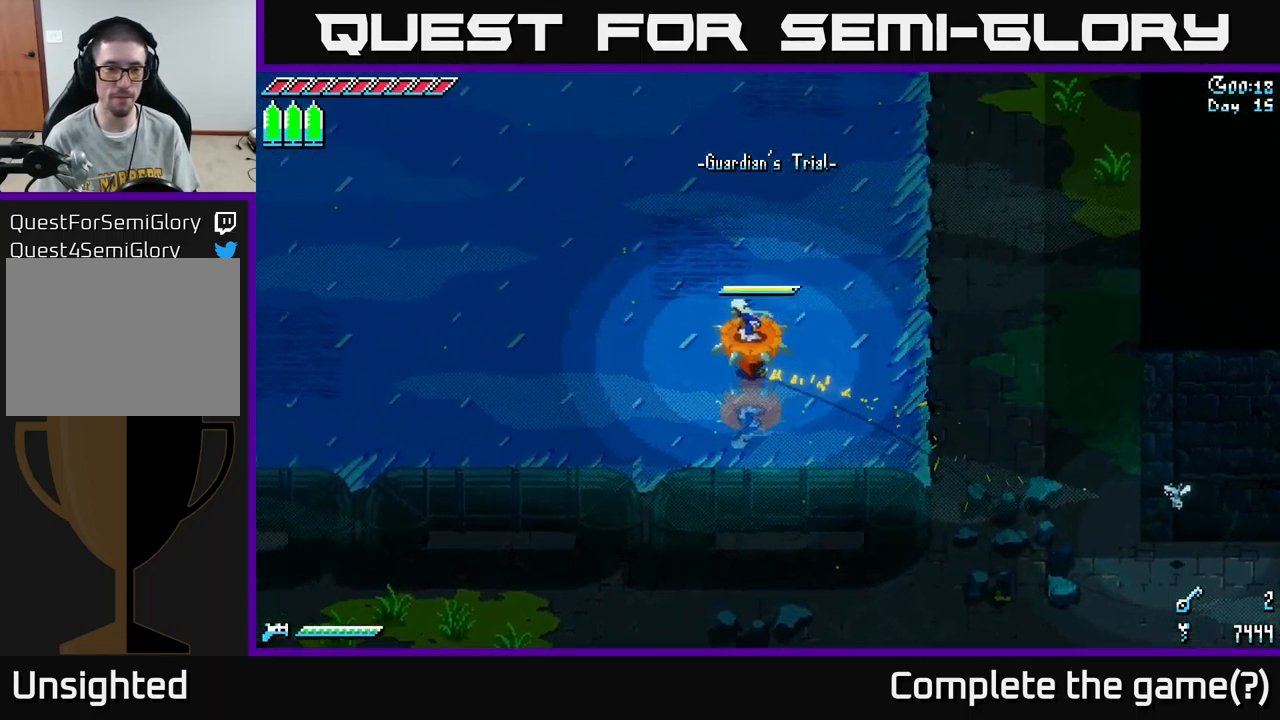
{"buttons": ["X"], "left_stick": "left", "right_stick": "center", "events": [[367, "left_stick", "left"]]}
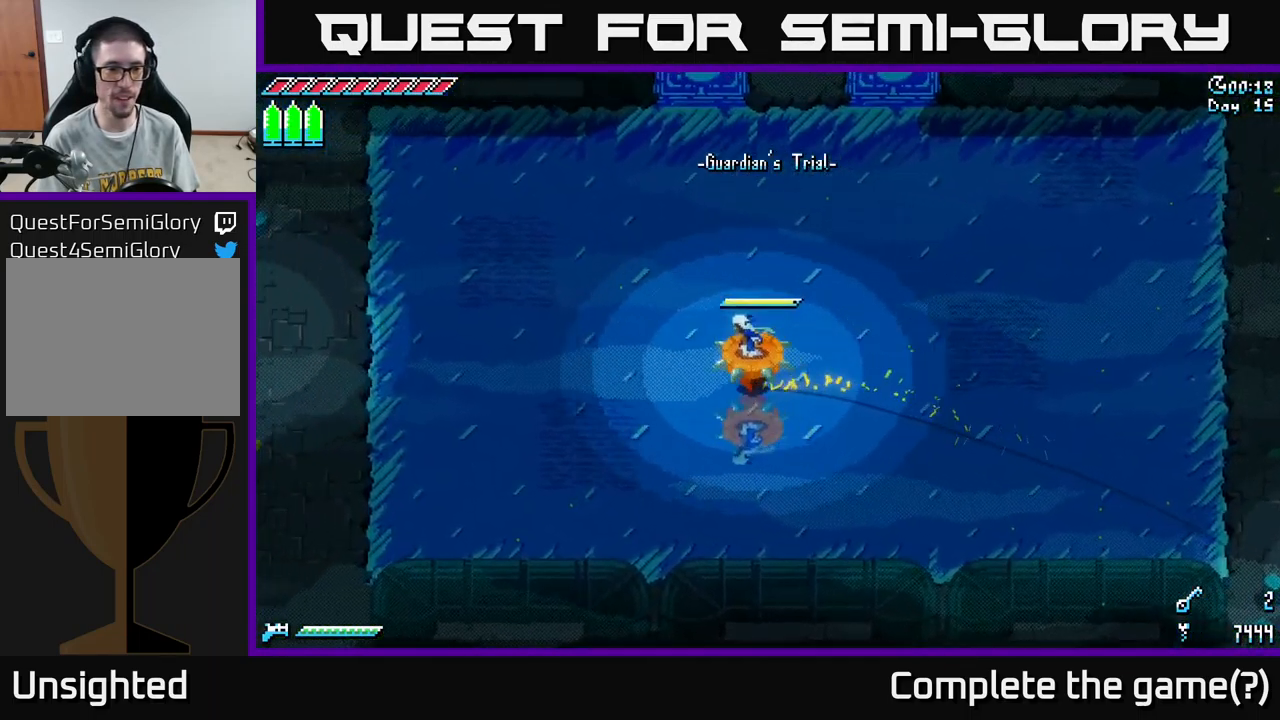
{"buttons": ["X"], "left_stick": "left", "right_stick": "center", "events": []}
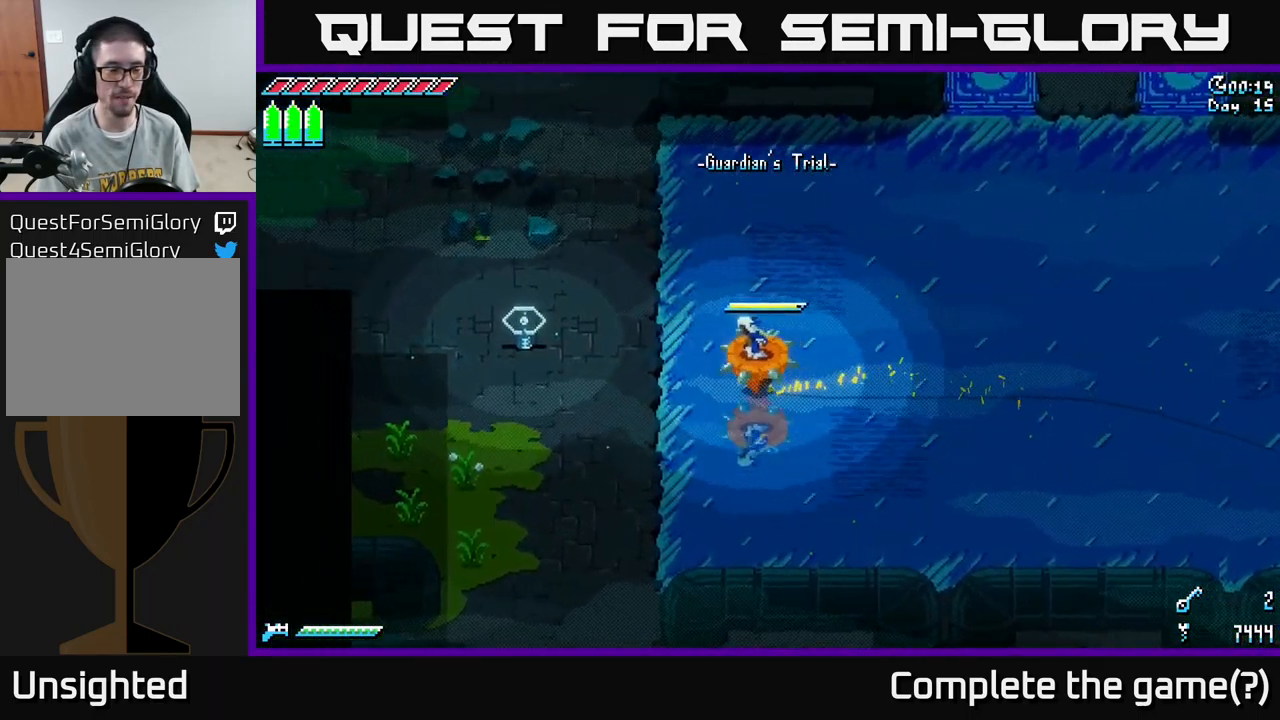
{"buttons": ["X"], "left_stick": "up-left", "right_stick": "center", "events": [[150, "left_stick", "up-left"]]}
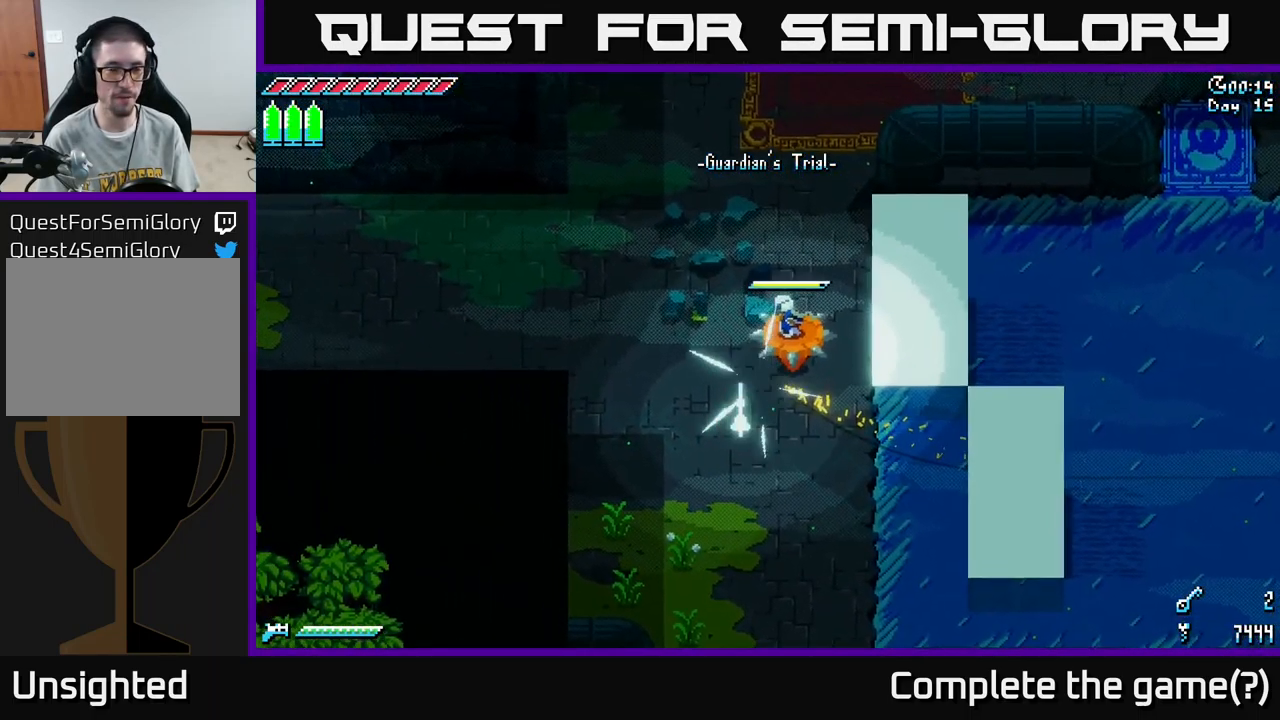
{"buttons": ["X"], "left_stick": "left", "right_stick": "center", "events": [[67, "left_stick", "left"]]}
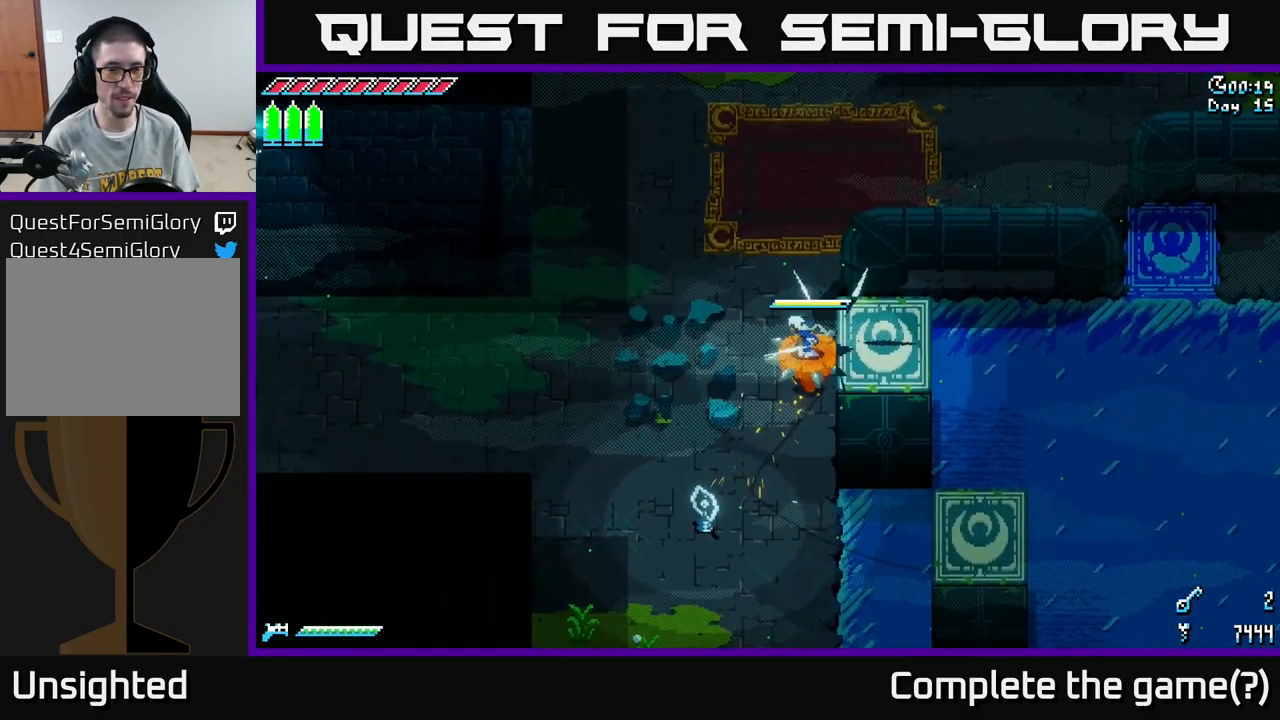
{"buttons": ["X"], "left_stick": "left", "right_stick": "center", "events": []}
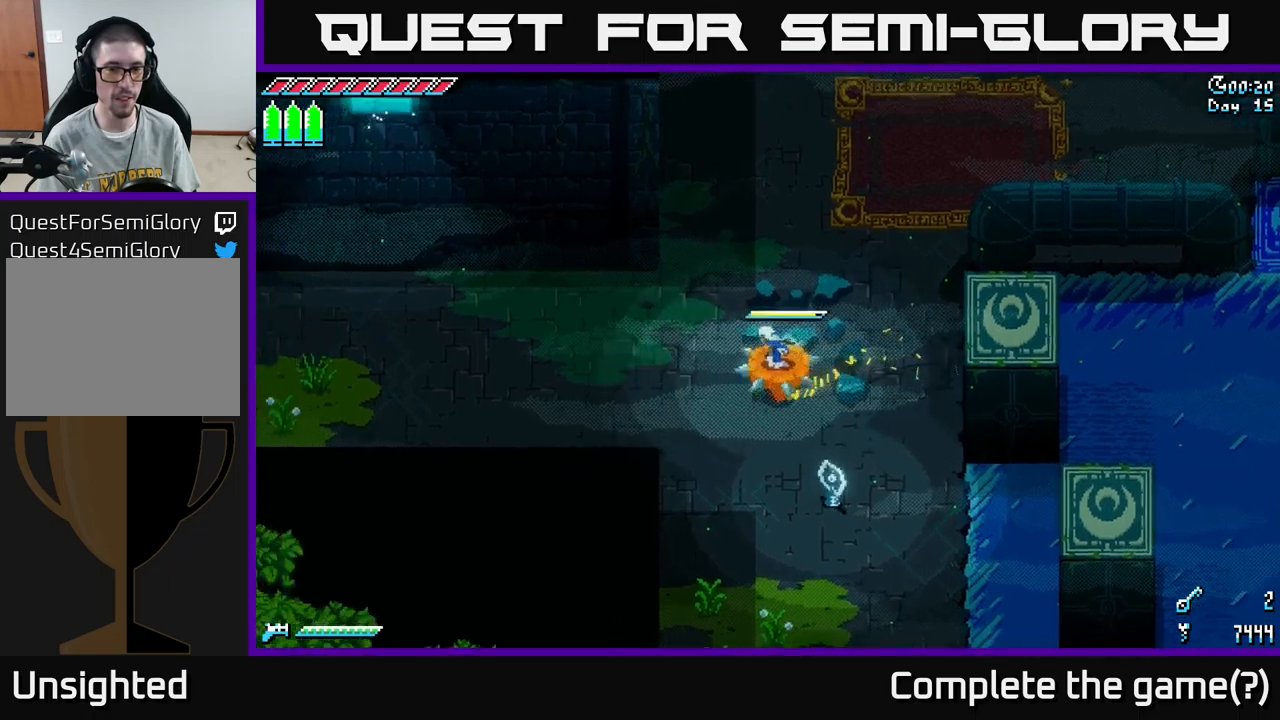
{"buttons": ["X"], "left_stick": "left", "right_stick": "center", "events": []}
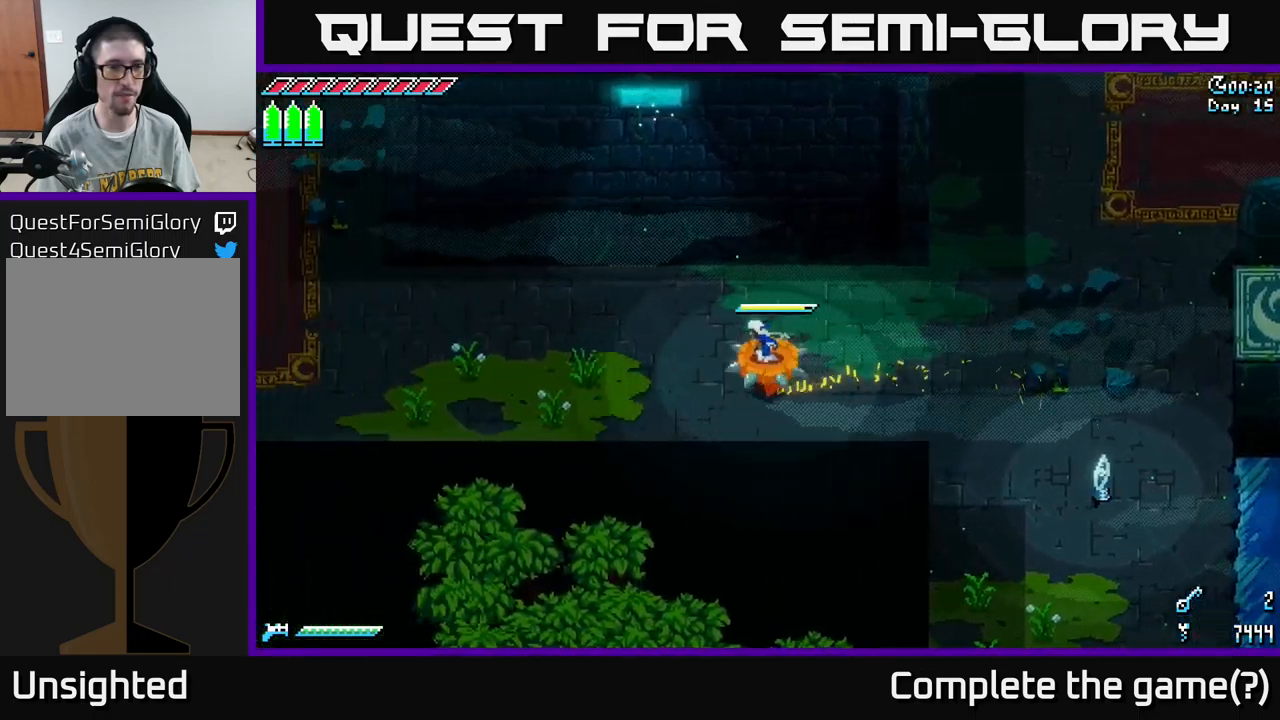
{"buttons": ["X"], "left_stick": "left", "right_stick": "center", "events": []}
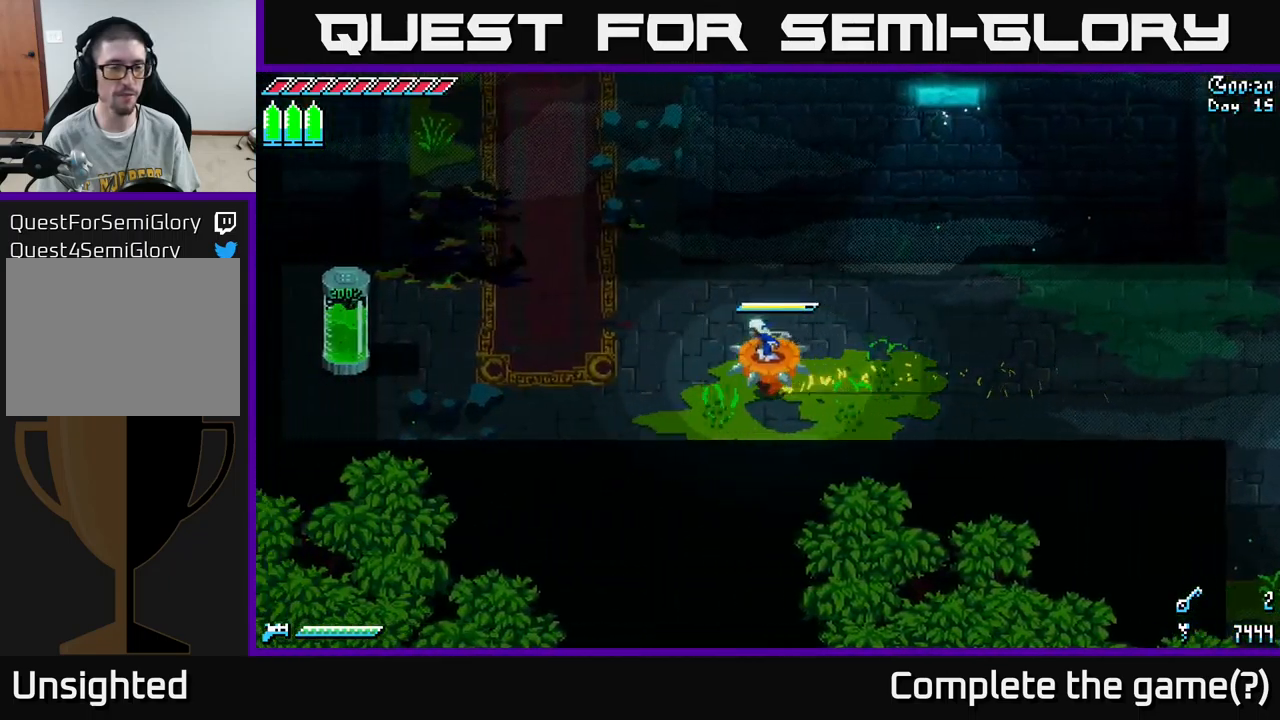
{"buttons": ["X"], "left_stick": "up", "right_stick": "center", "events": [[183, "left_stick", "up-left"], [316, "left_stick", "up"]]}
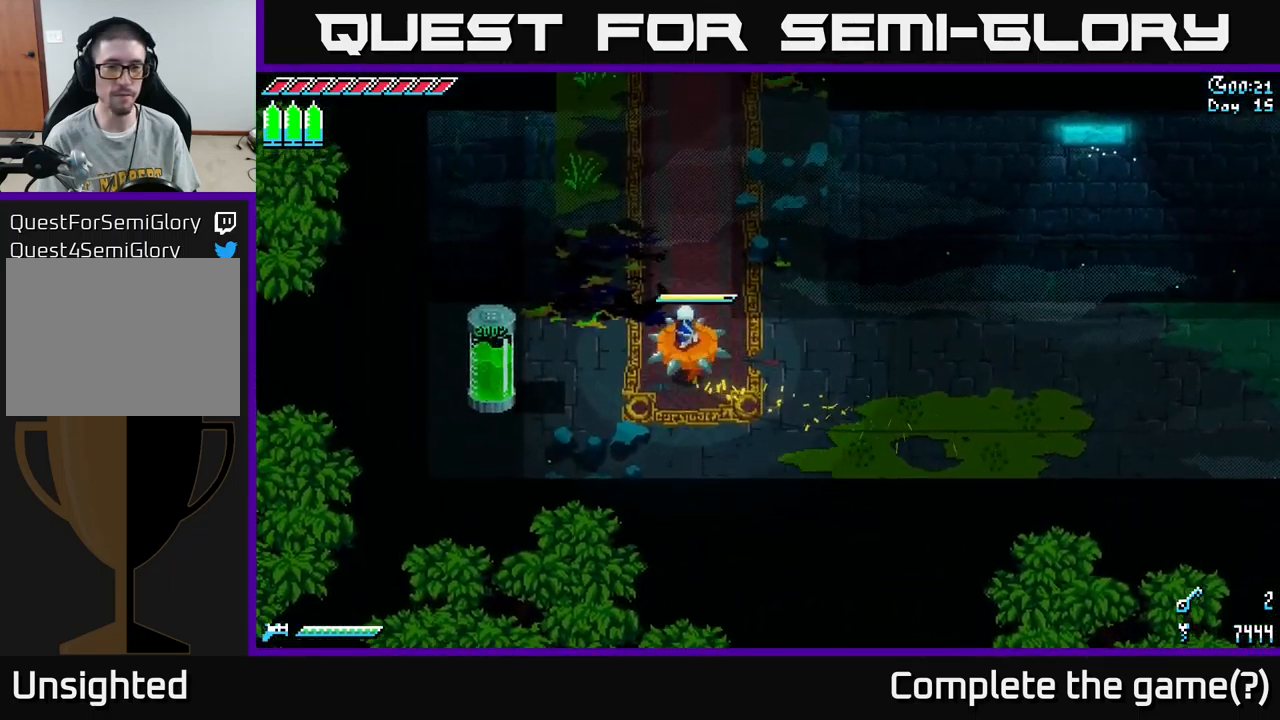
{"buttons": ["X"], "left_stick": "up", "right_stick": "center", "events": []}
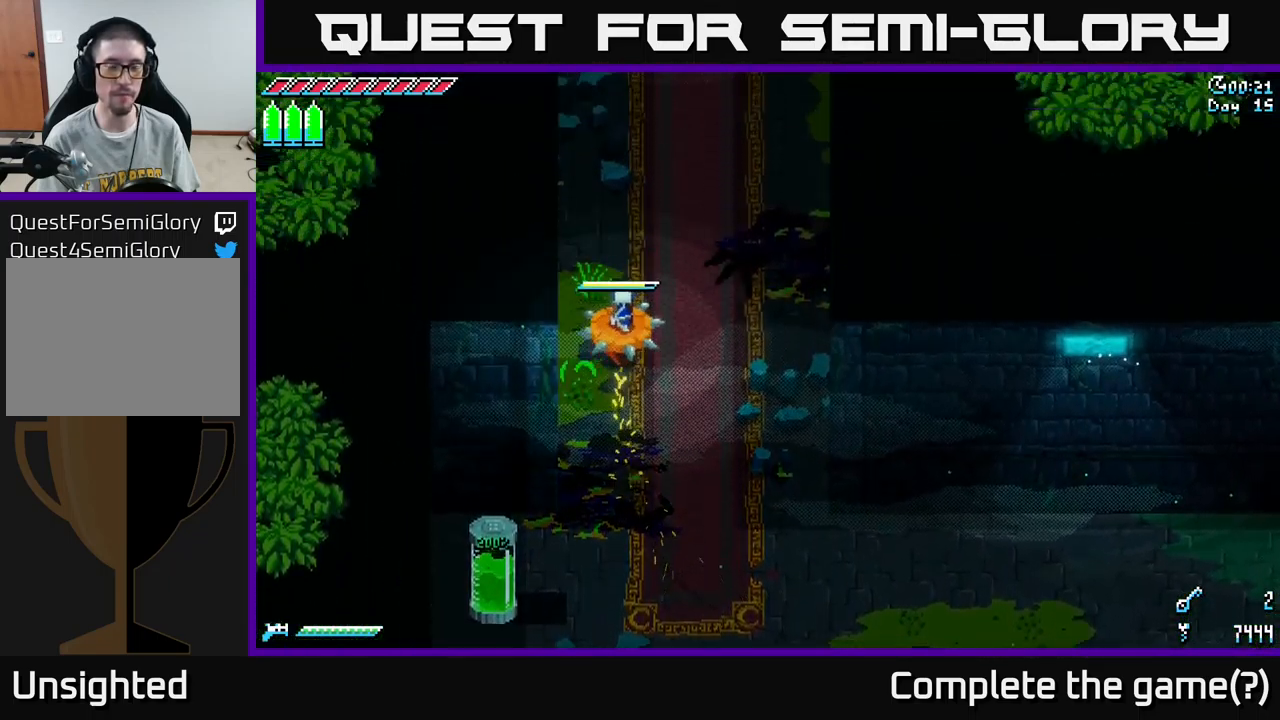
{"buttons": ["X"], "left_stick": "up", "right_stick": "center", "events": [[16, "left_stick", "up-right"], [266, "left_stick", "up"]]}
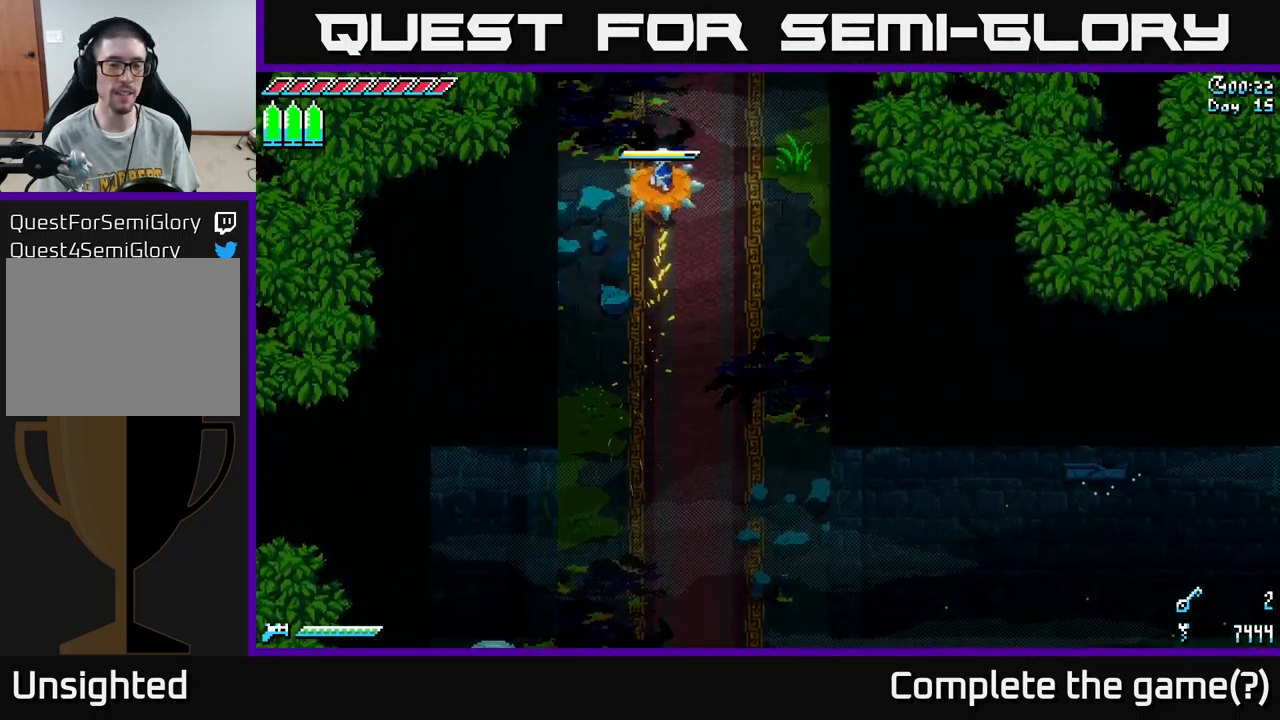
{"buttons": [], "left_stick": "center", "right_stick": "center", "events": [[50, "left_stick", "center"], [250, "X", "up"]]}
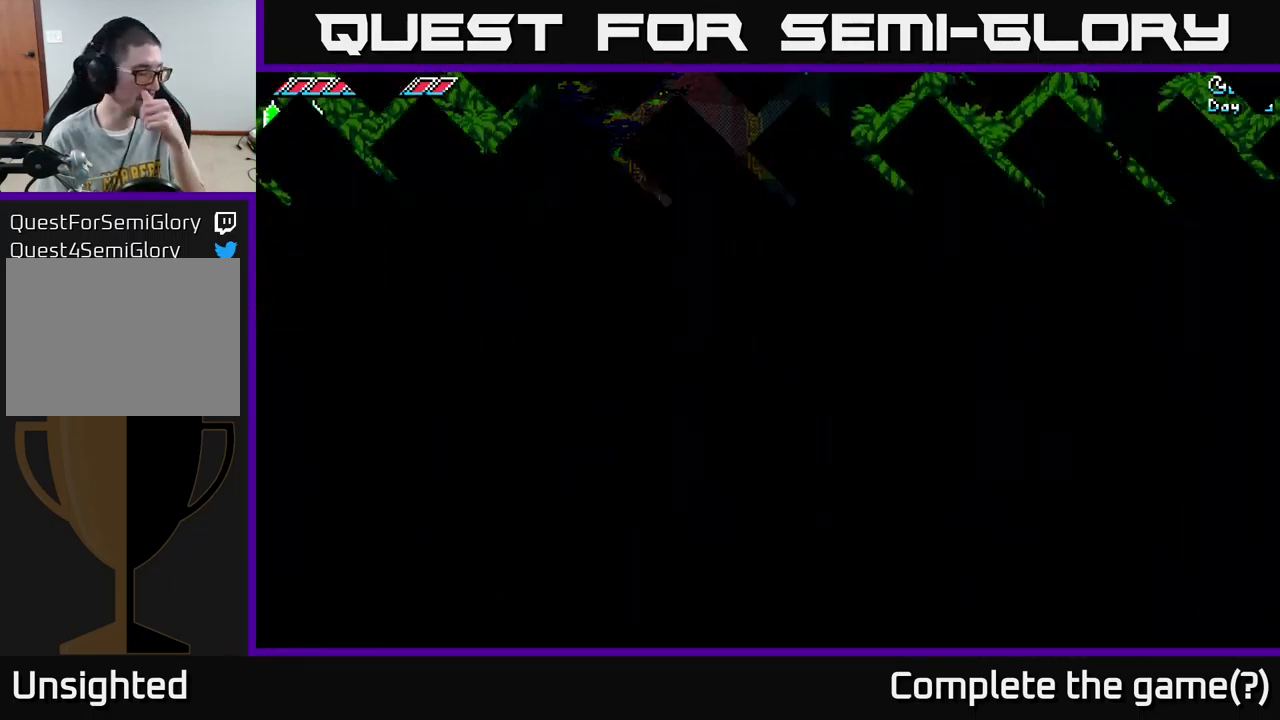
{"buttons": [], "left_stick": "center", "right_stick": "center", "events": []}
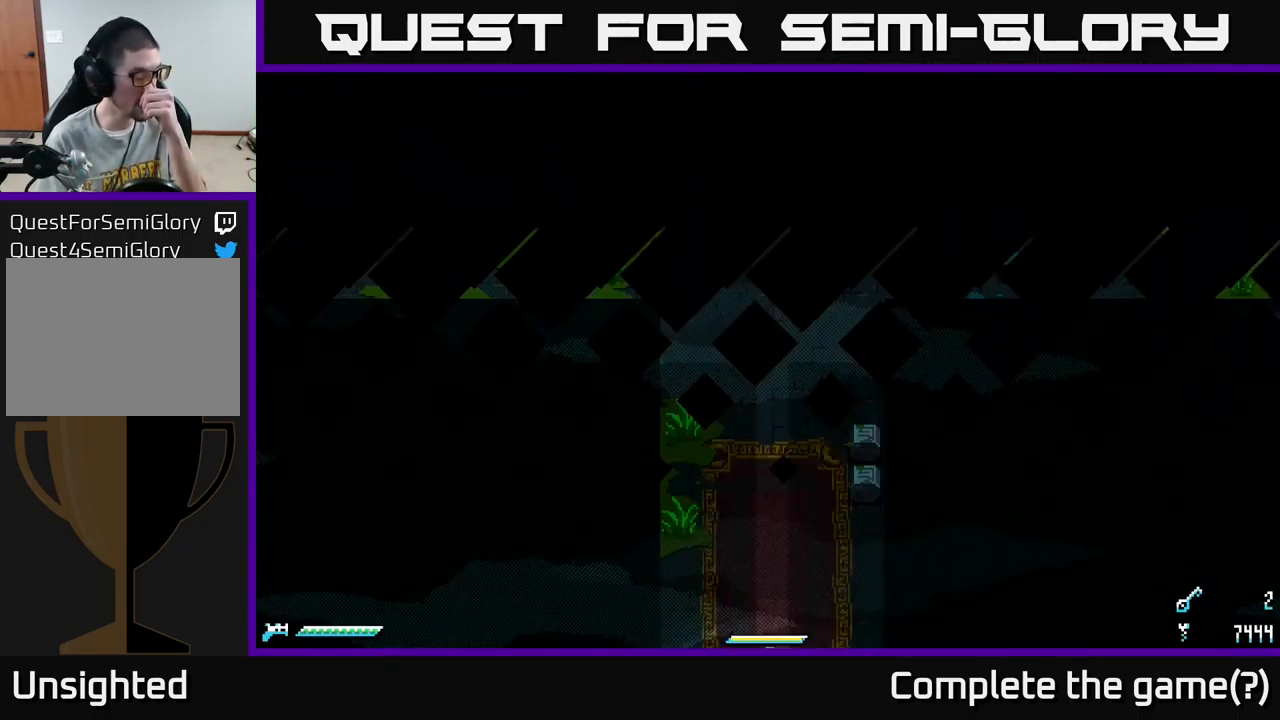
{"buttons": [], "left_stick": "center", "right_stick": "center", "events": []}
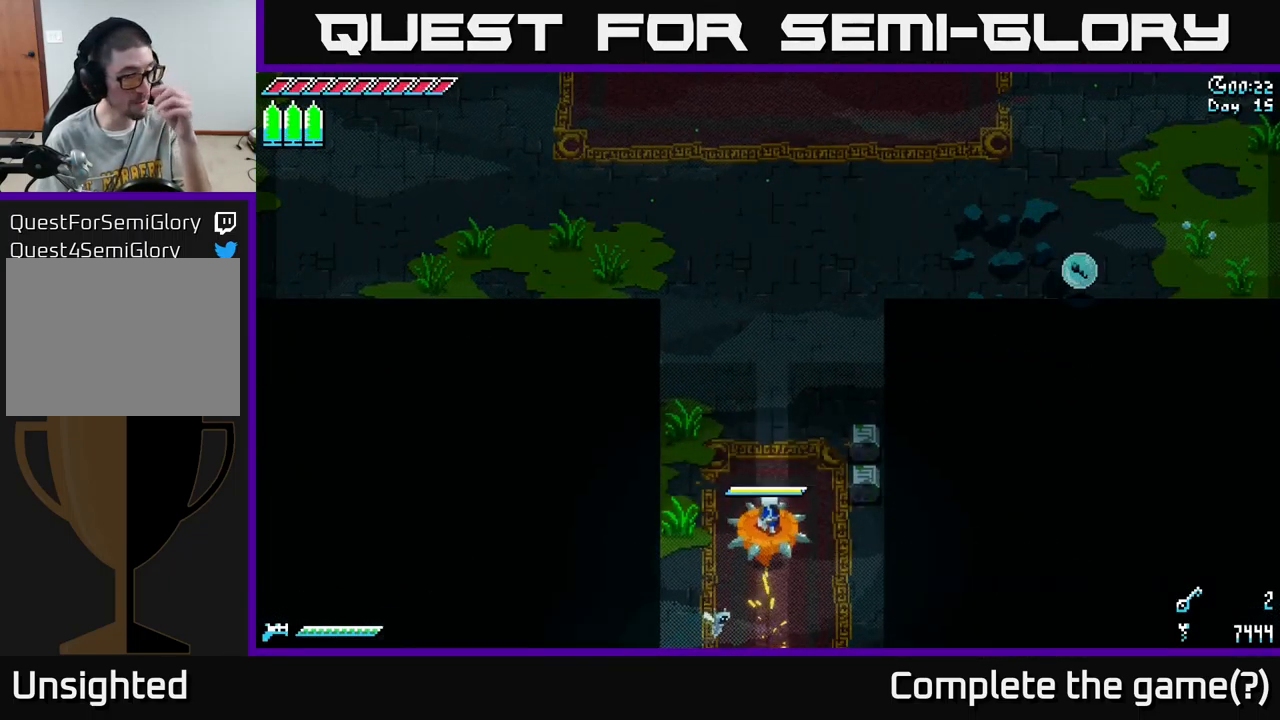
{"buttons": [], "left_stick": "center", "right_stick": "center", "events": []}
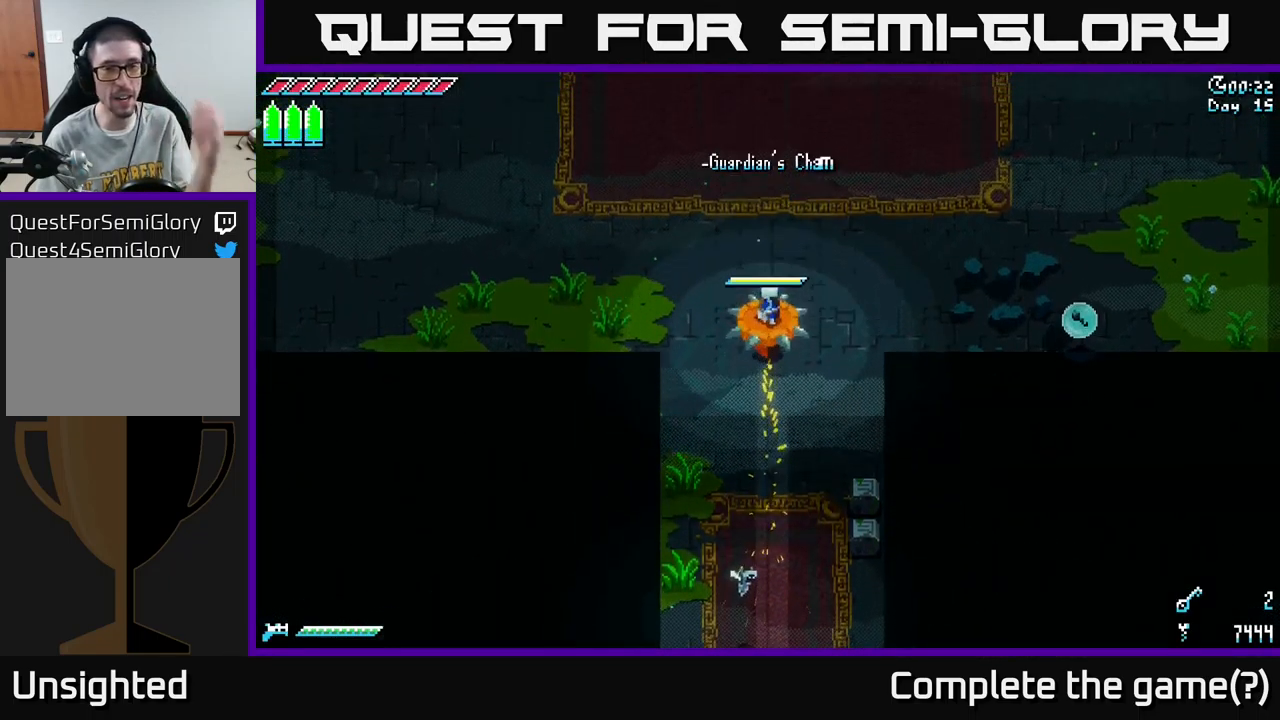
{"buttons": [], "left_stick": "center", "right_stick": "center", "events": [[83, "X", "down"], [100, "A", "down"], [266, "X", "up"], [283, "A", "up"]]}
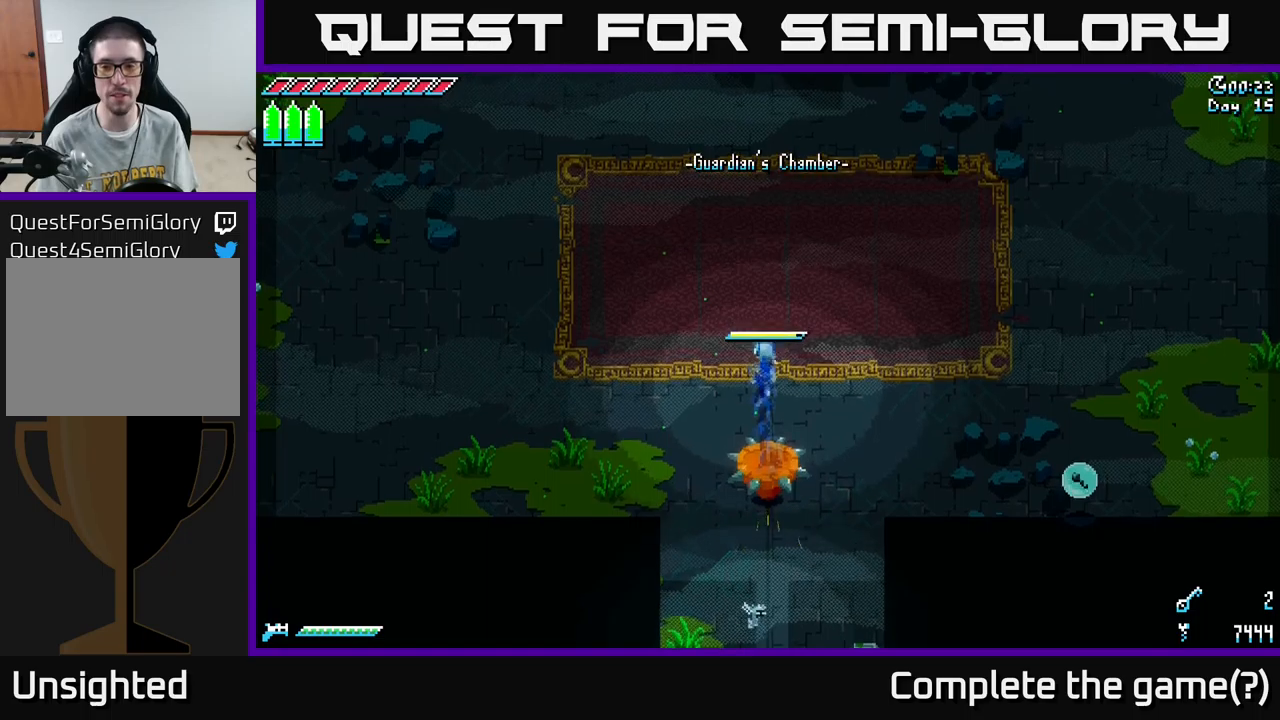
{"buttons": ["X"], "left_stick": "right", "right_stick": "center", "events": [[133, "left_stick", "right"], [217, "X", "down"]]}
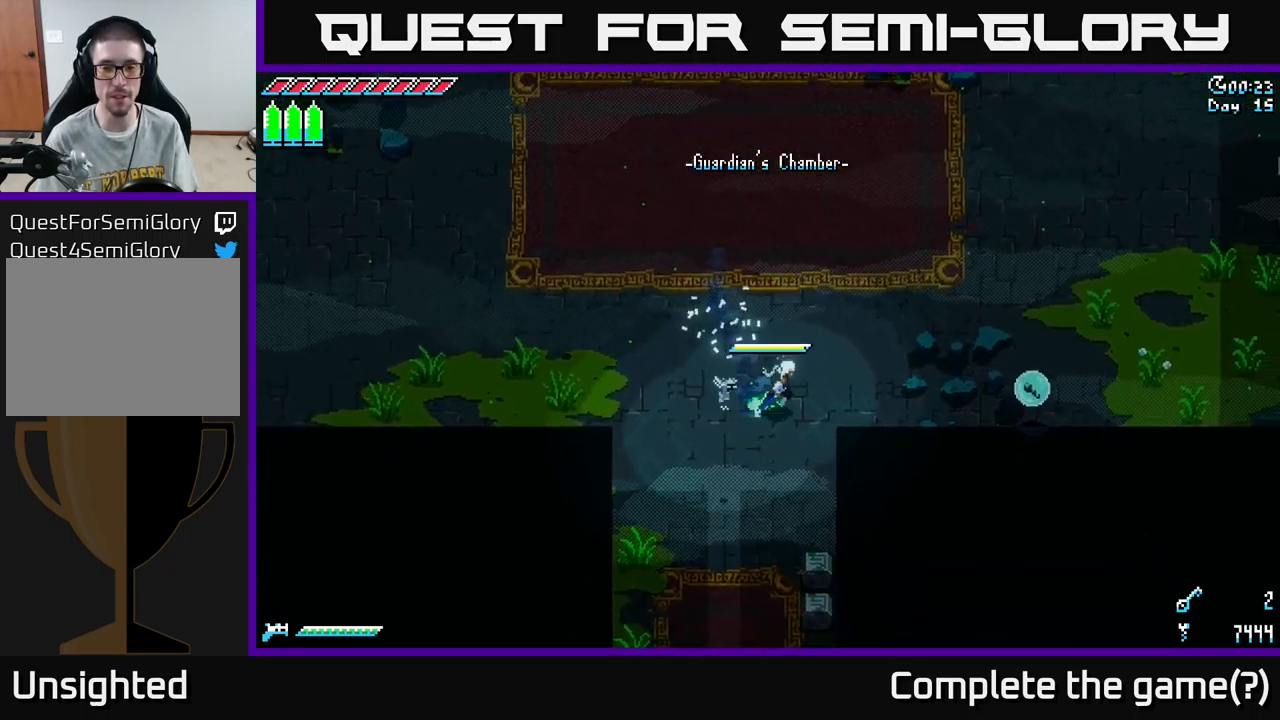
{"buttons": ["X"], "left_stick": "right", "right_stick": "center", "events": []}
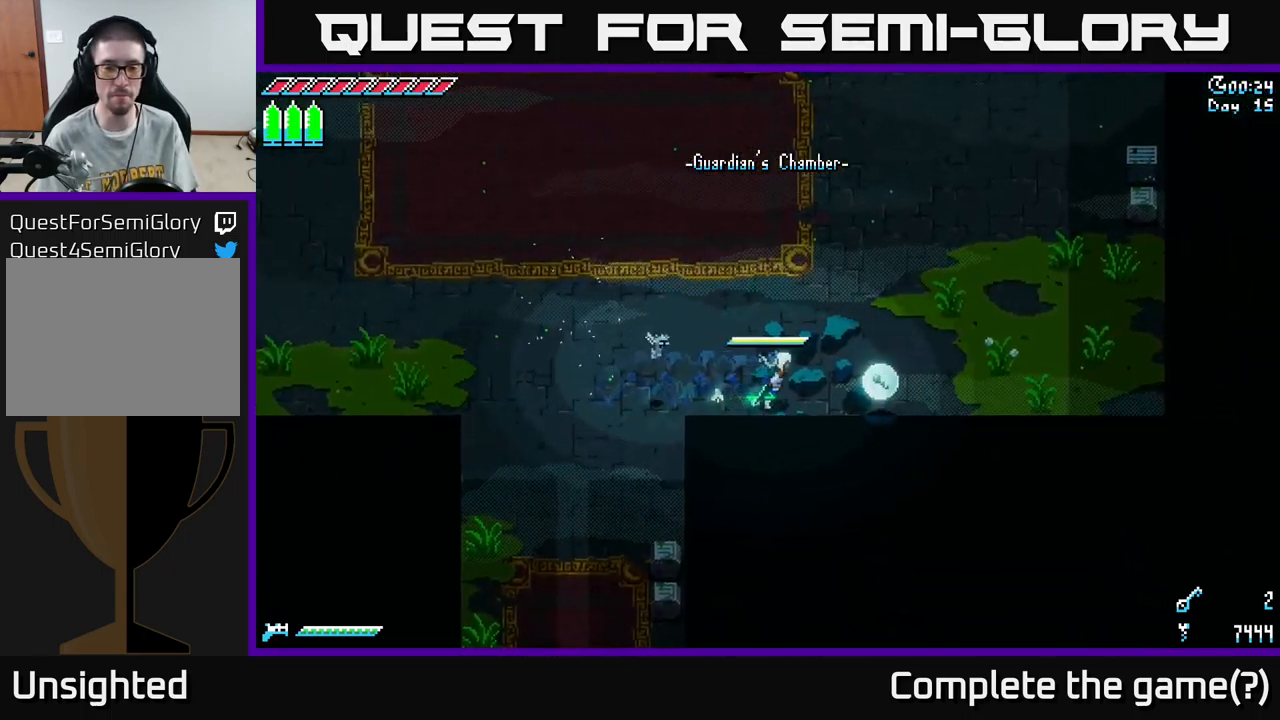
{"buttons": ["A", "X"], "left_stick": "up-left", "right_stick": "center", "events": [[333, "left_stick", "up"], [383, "left_stick", "up-left"], [500, "A", "down"]]}
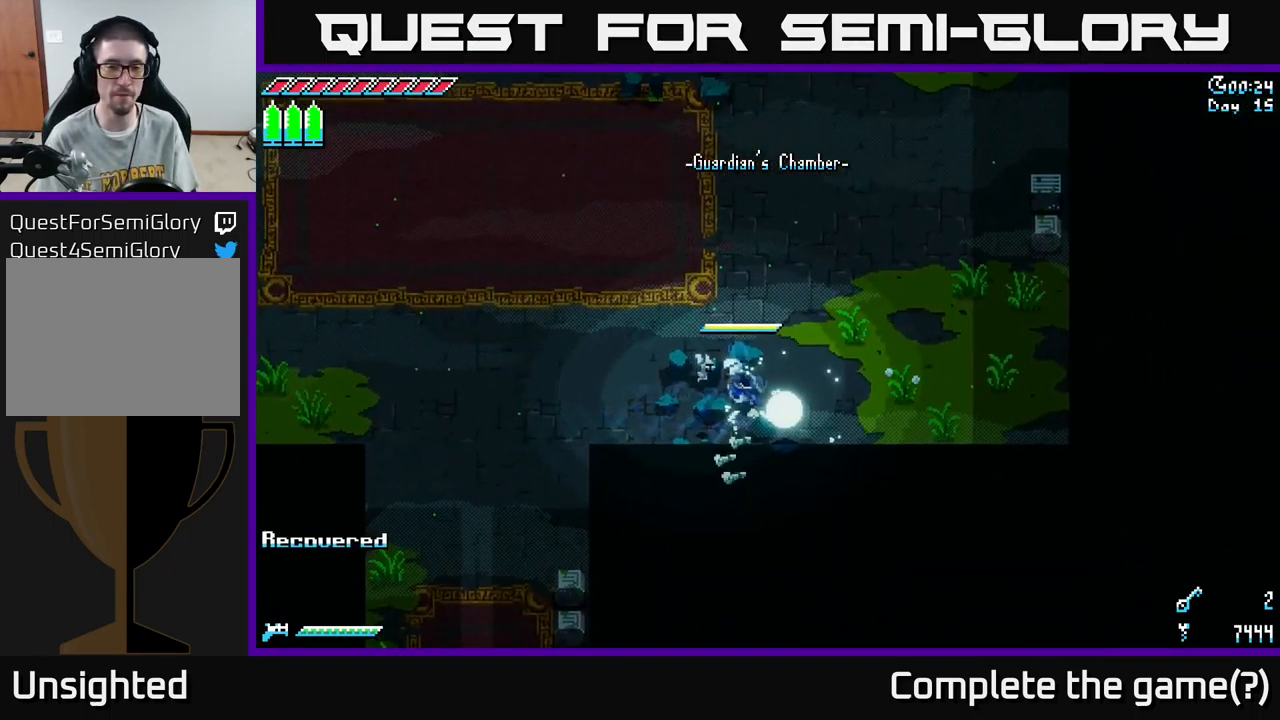
{"buttons": ["X"], "left_stick": "center", "right_stick": "center", "events": [[217, "A", "up"], [367, "left_stick", "center"]]}
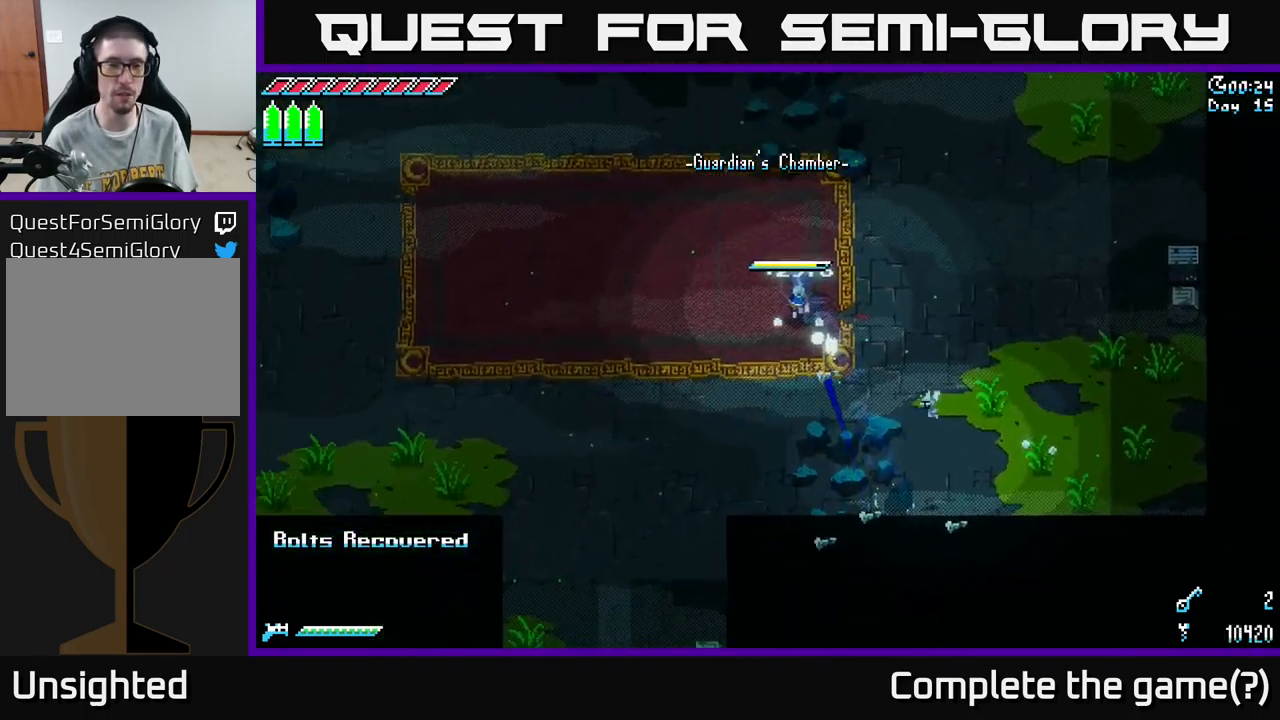
{"buttons": [], "left_stick": "center", "right_stick": "center", "events": [[50, "A", "down"], [50, "left_stick", "left"], [183, "A", "up"], [317, "X", "up"], [367, "left_stick", "center"]]}
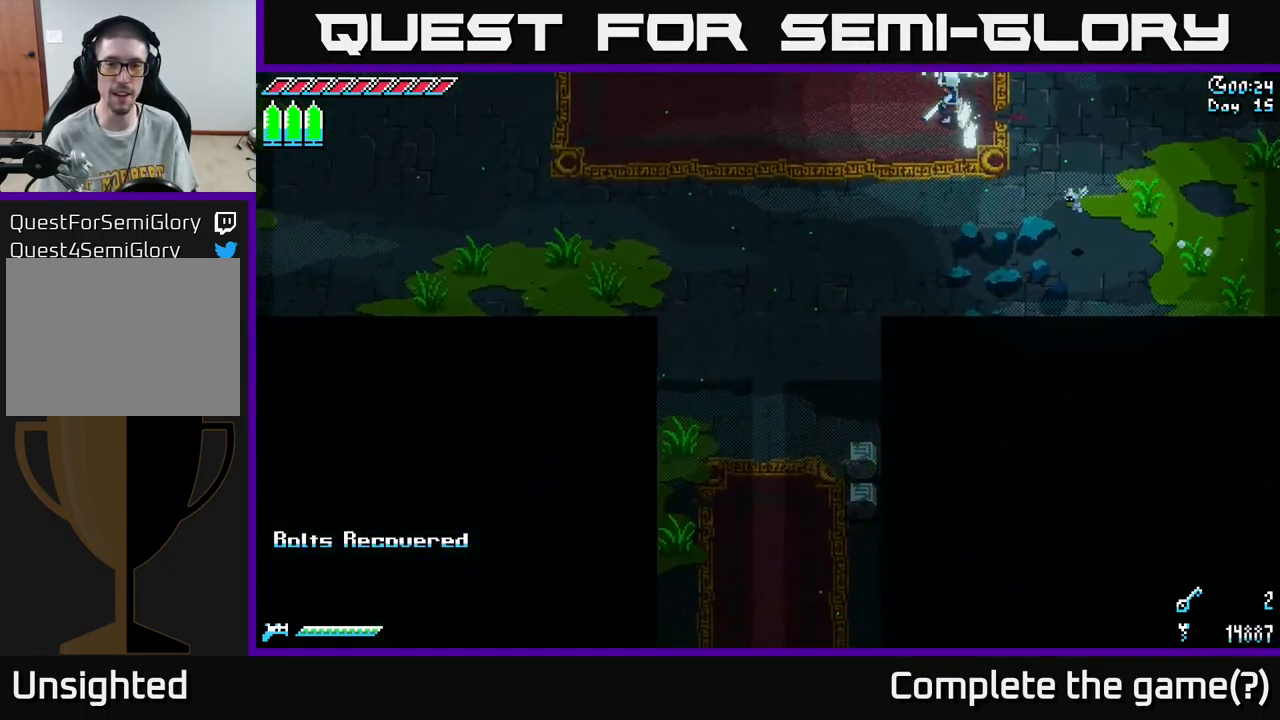
{"buttons": [], "left_stick": "left", "right_stick": "center", "events": [[217, "left_stick", "left"]]}
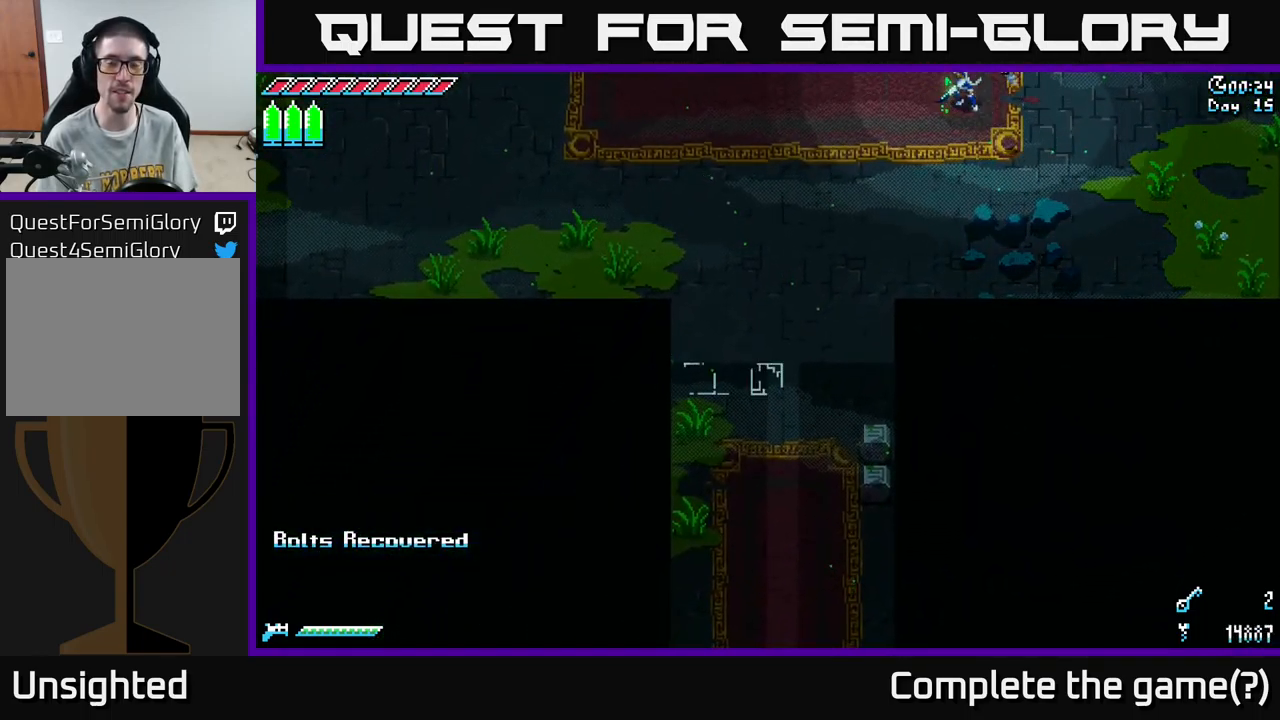
{"buttons": [], "left_stick": "center", "right_stick": "center", "events": [[167, "left_stick", "center"]]}
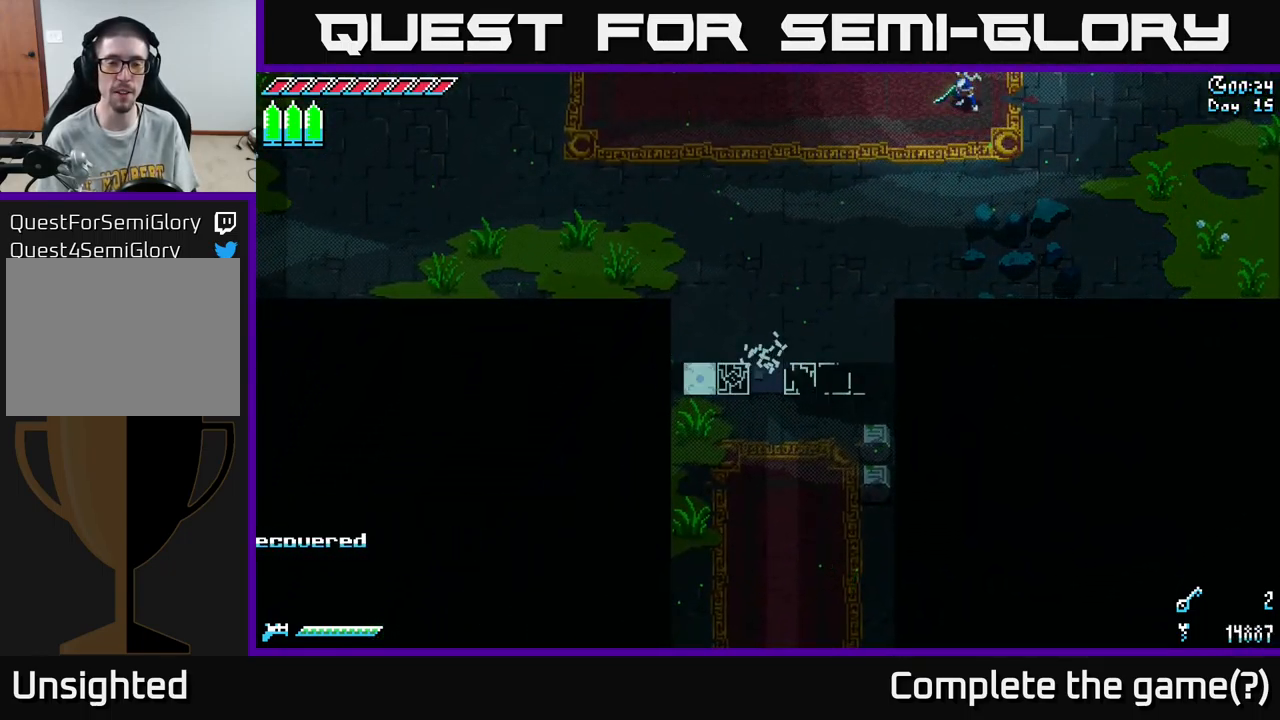
{"buttons": [], "left_stick": "center", "right_stick": "center", "events": []}
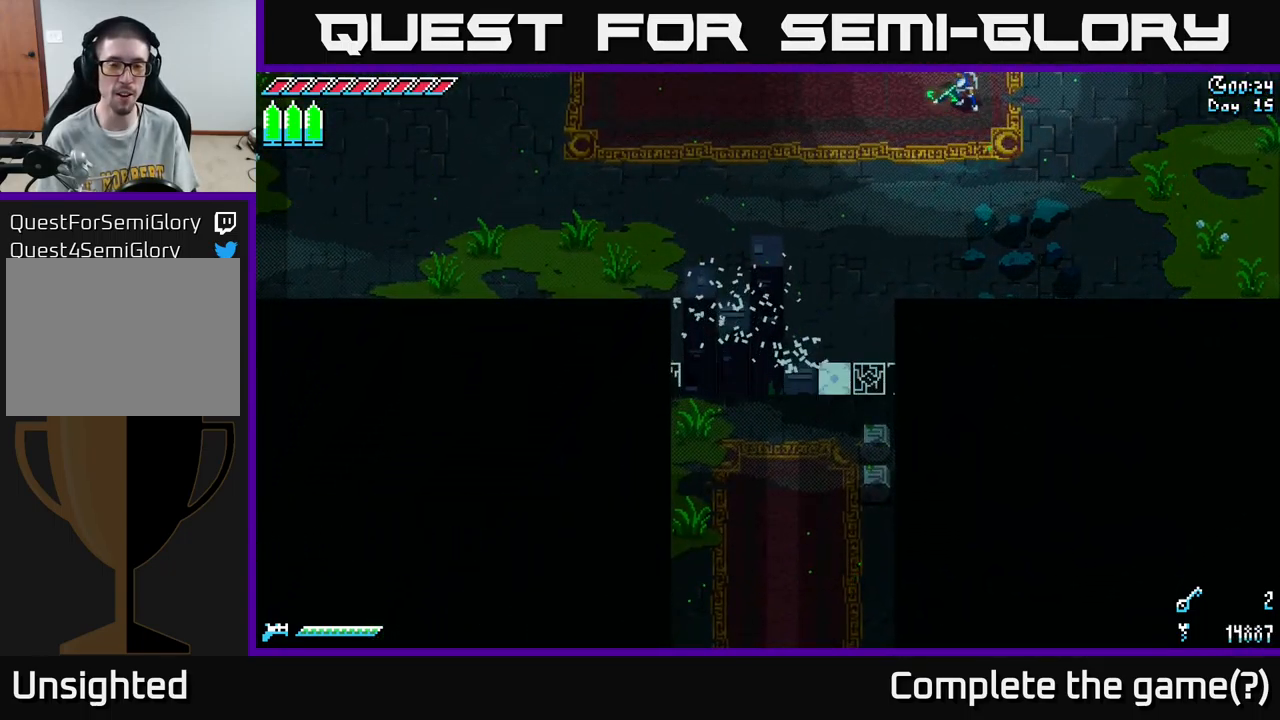
{"buttons": [], "left_stick": "center", "right_stick": "center", "events": []}
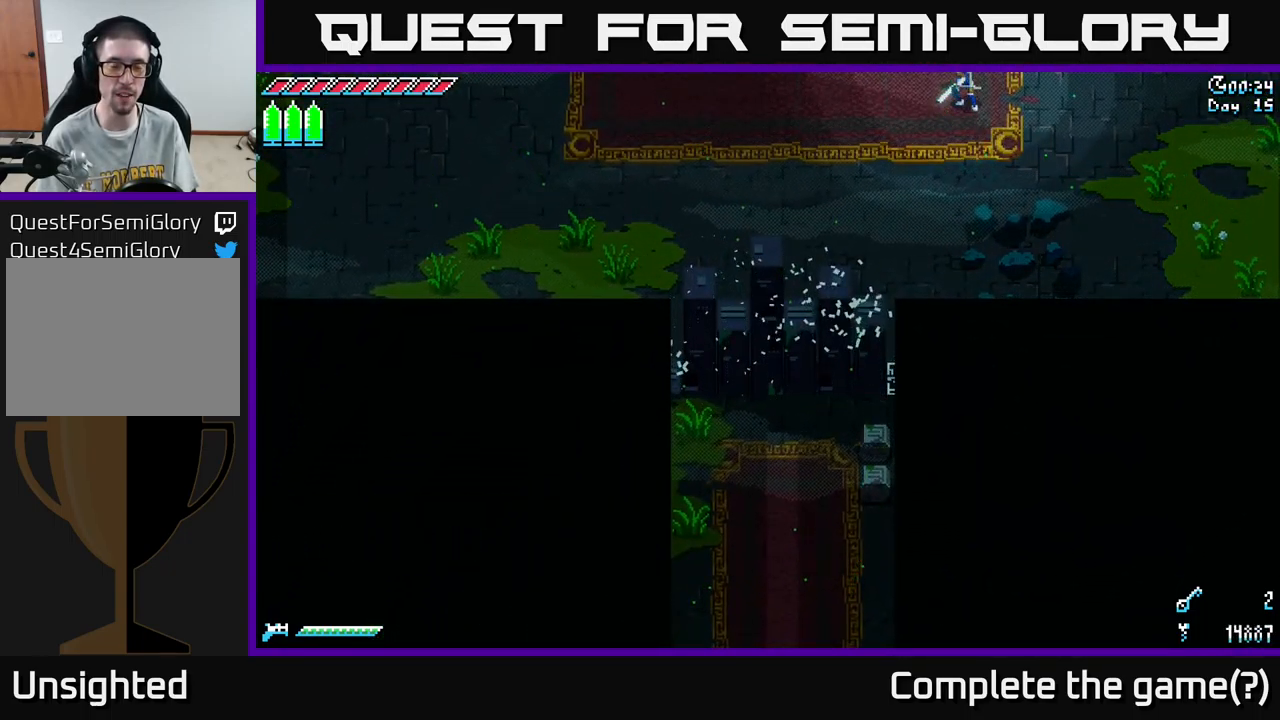
{"buttons": [], "left_stick": "left", "right_stick": "center", "events": [[367, "left_stick", "left"]]}
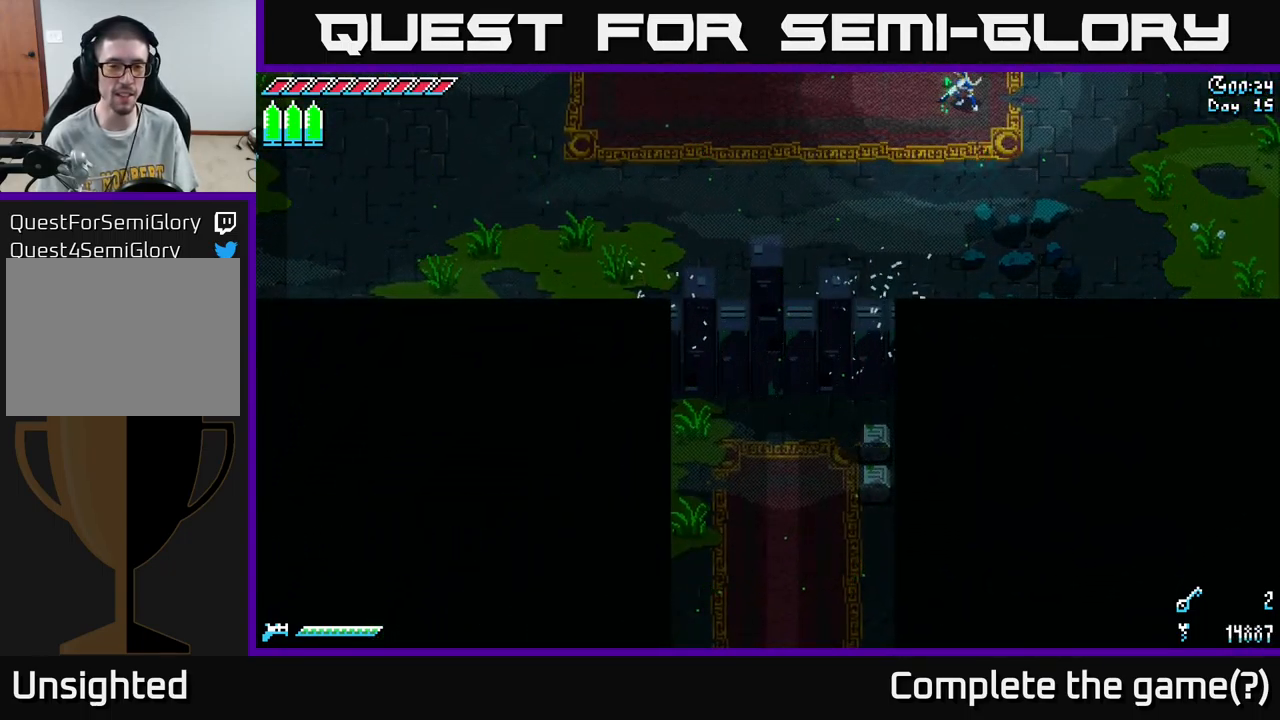
{"buttons": [], "left_stick": "left", "right_stick": "center", "events": [[134, "left_stick", "center"], [417, "left_stick", "left"]]}
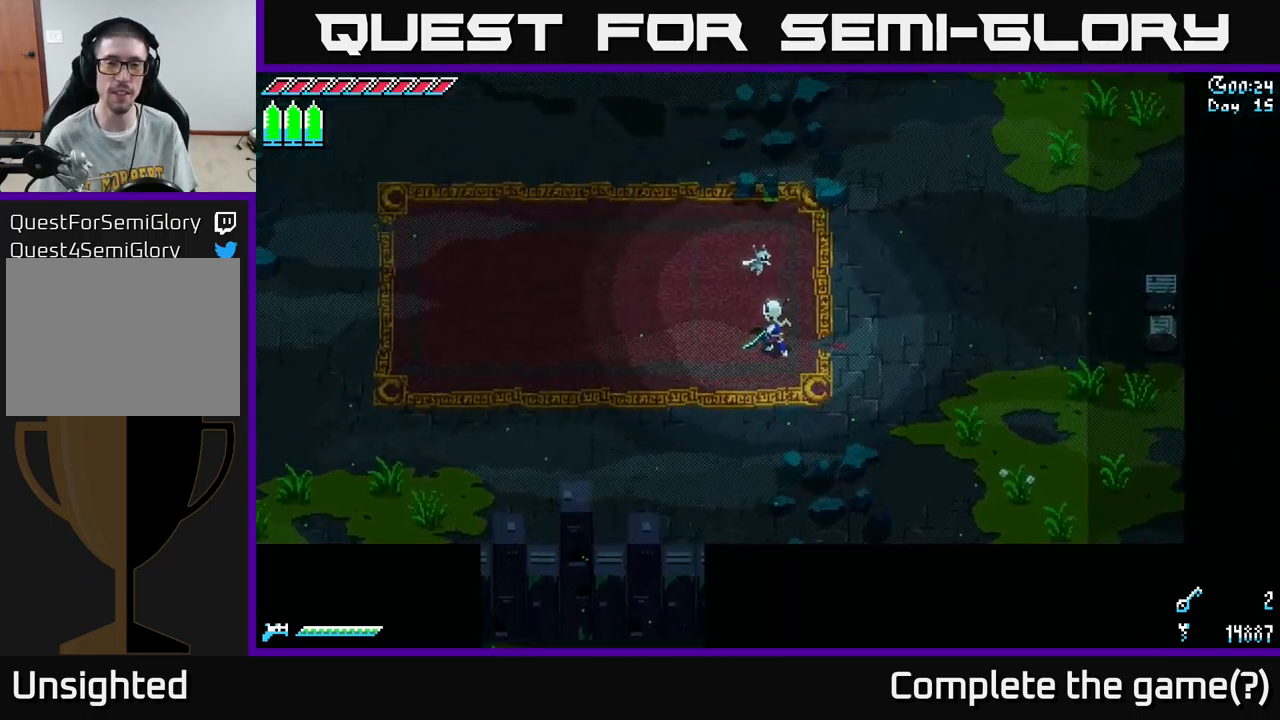
{"buttons": [], "left_stick": "left", "right_stick": "center", "events": [[100, "left_stick", "center"], [267, "left_stick", "left"]]}
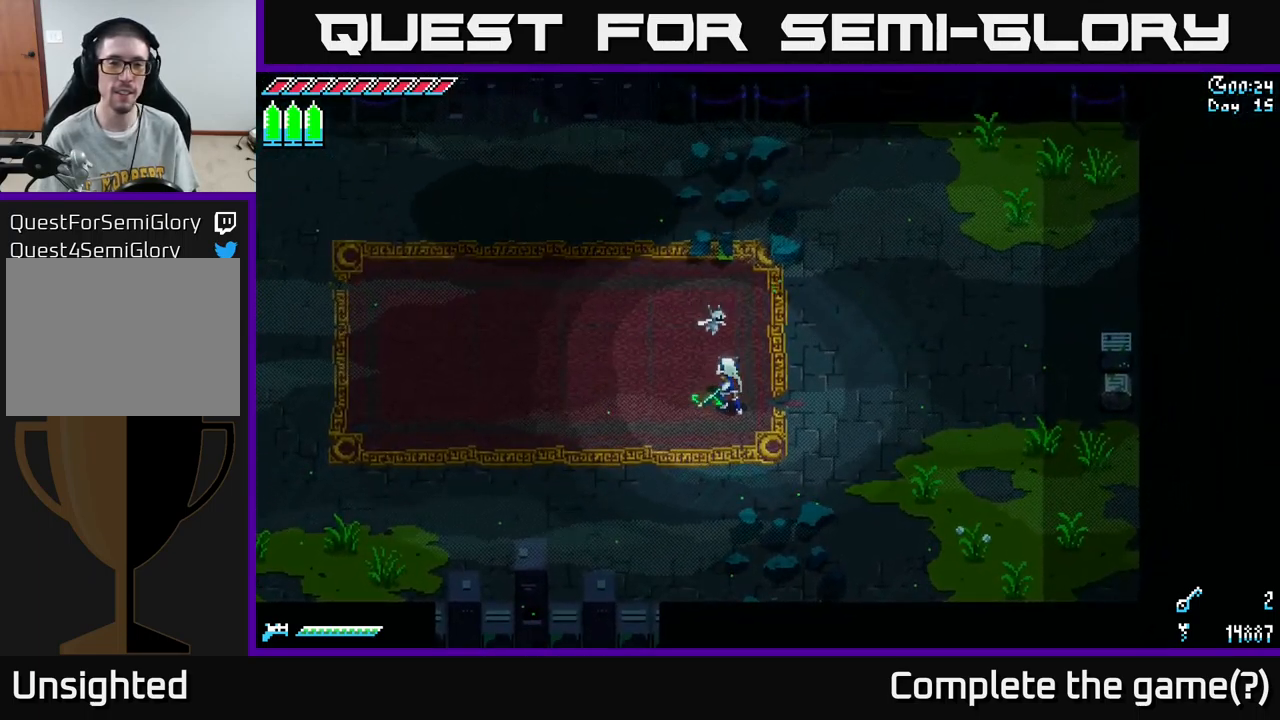
{"buttons": [], "left_stick": "center", "right_stick": "center", "events": [[167, "X", "down"], [184, "left_stick", "up-left"], [317, "X", "up"], [400, "left_stick", "center"]]}
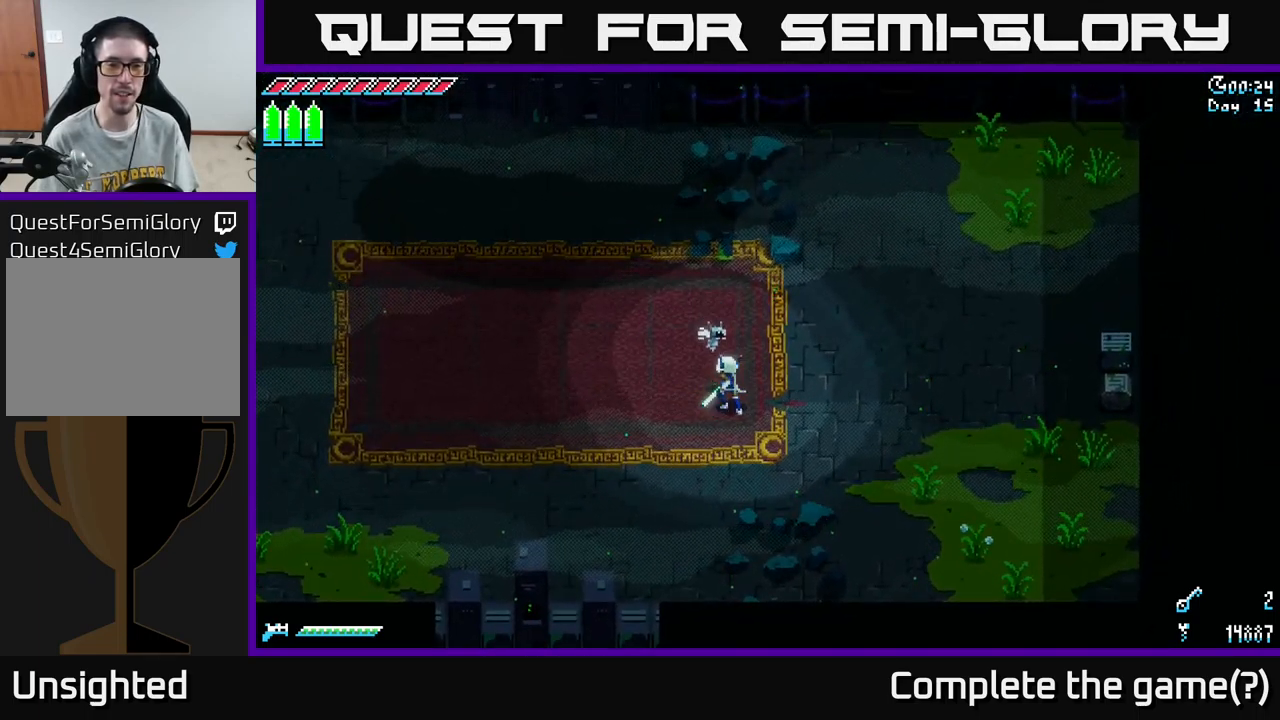
{"buttons": ["X"], "left_stick": "up", "right_stick": "center", "events": [[117, "left_stick", "up"], [417, "X", "down"]]}
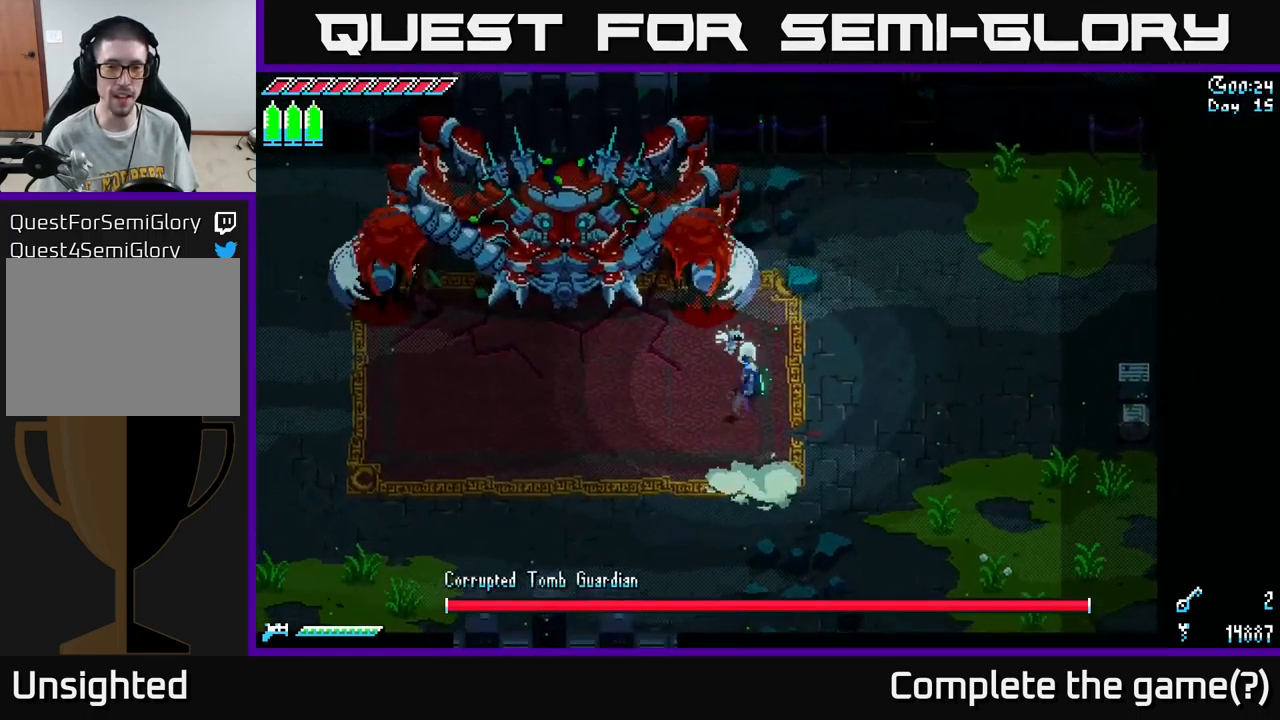
{"buttons": [], "left_stick": "down-right", "right_stick": "center", "events": [[67, "X", "up"], [150, "R2", "down"], [284, "R2", "up"], [284, "left_stick", "down-right"]]}